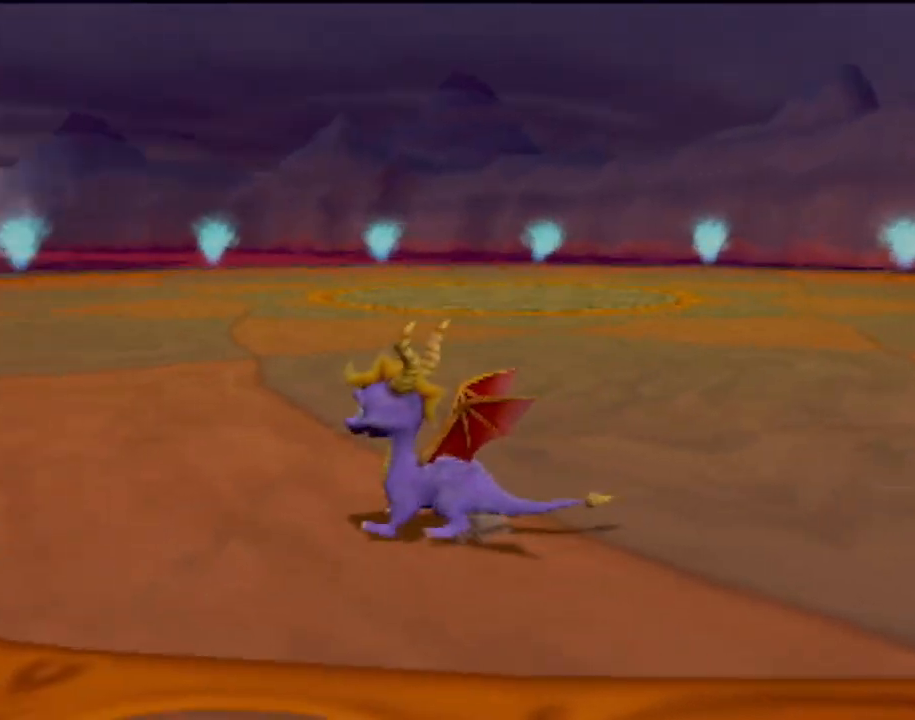
Gameplay with a controller (PlayStation layout); each line is a JSON object with the inputs held at the frame after it. "events" lists button and stick changes between this image and that frame as [ms after this image, input, new state], when the widget could be followed in between. Not read: L3 R3 right_stick.
{"buttons": ["SQUARE"], "left_stick": "up", "events": [[284, "left_stick", "up"], [501, "SQUARE", "down"]]}
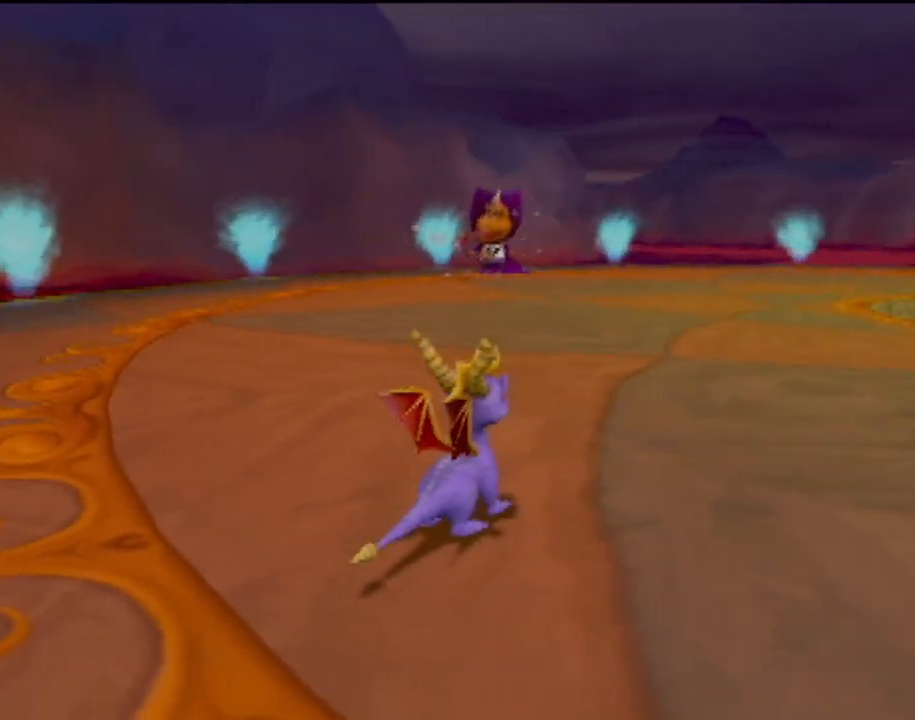
{"buttons": [], "left_stick": "up-right", "events": [[133, "left_stick", "center"], [216, "left_stick", "right"], [300, "SQUARE", "up"], [400, "left_stick", "up-right"]]}
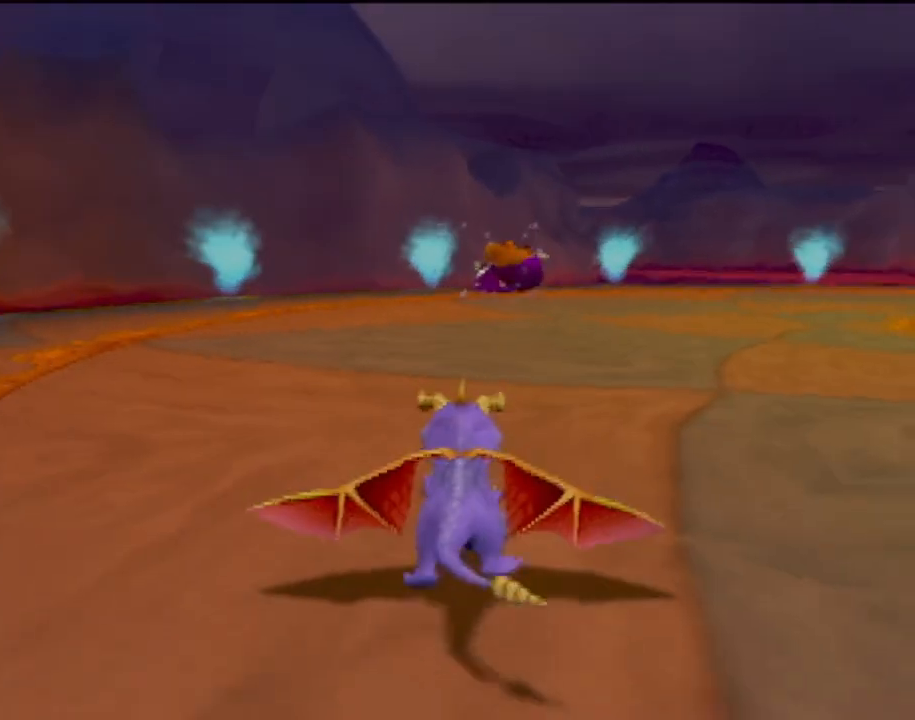
{"buttons": ["SQUARE"], "left_stick": "center", "events": [[100, "SQUARE", "down"], [334, "left_stick", "center"]]}
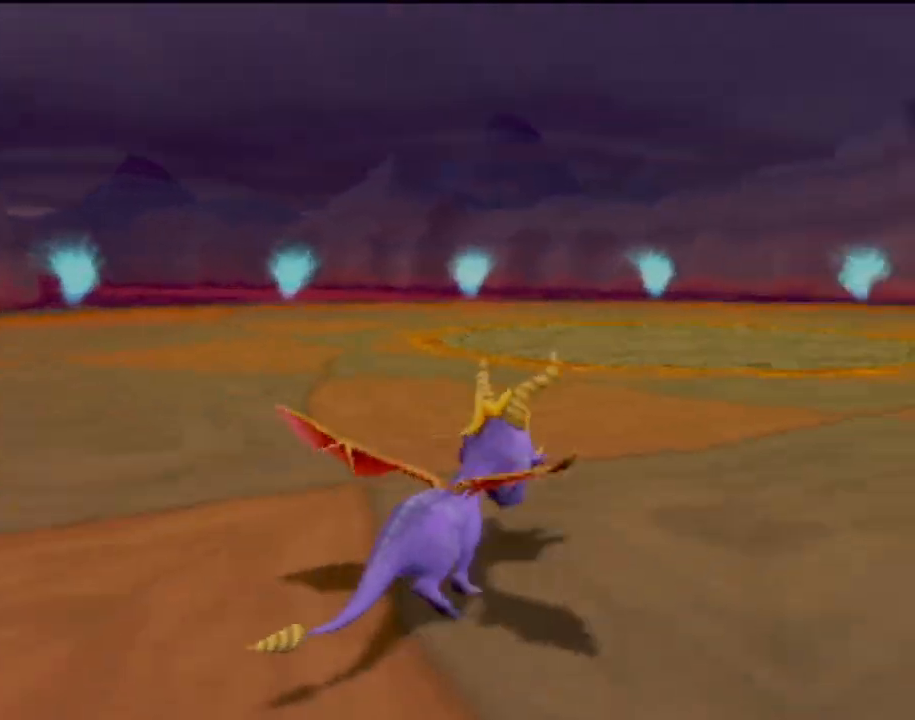
{"buttons": ["SQUARE"], "left_stick": "center", "events": [[100, "left_stick", "left"], [266, "left_stick", "center"]]}
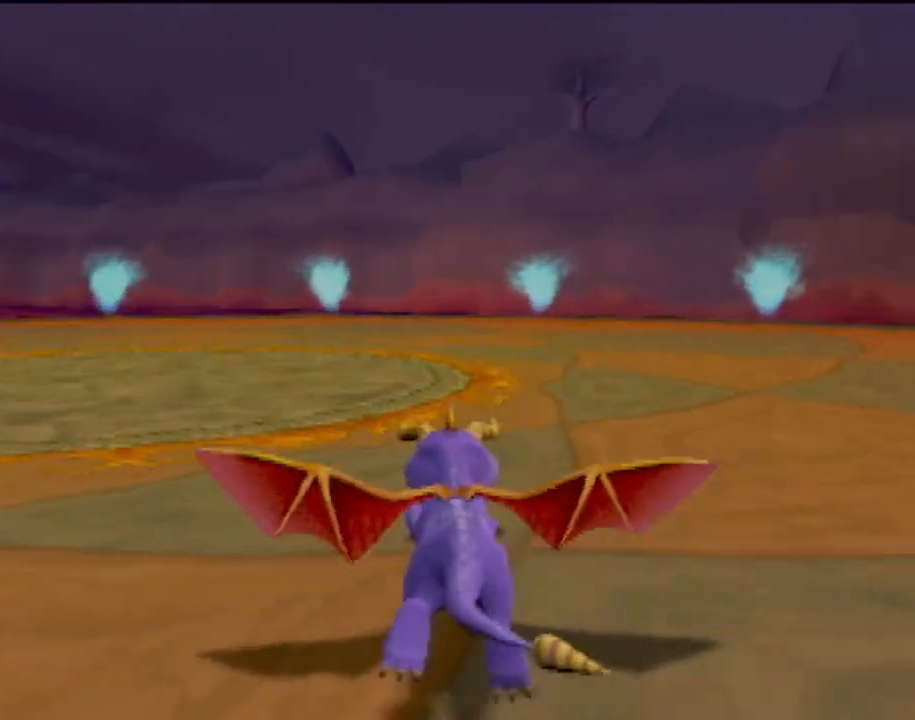
{"buttons": ["SQUARE"], "left_stick": "left", "events": [[33, "left_stick", "left"], [200, "left_stick", "center"], [484, "left_stick", "left"]]}
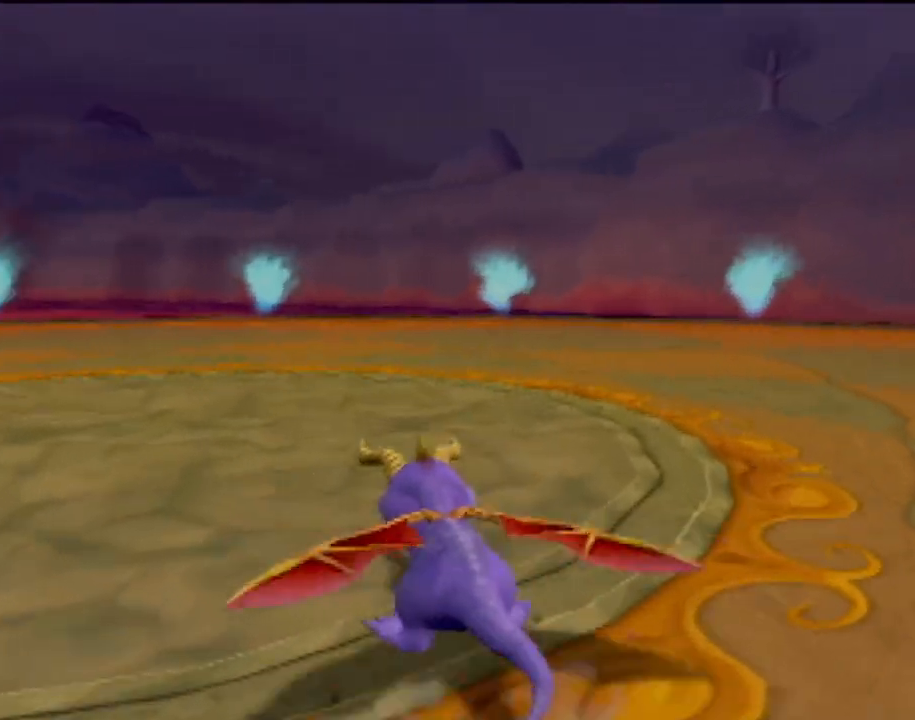
{"buttons": ["SQUARE"], "left_stick": "center", "events": [[166, "left_stick", "center"], [367, "left_stick", "left"], [500, "left_stick", "center"]]}
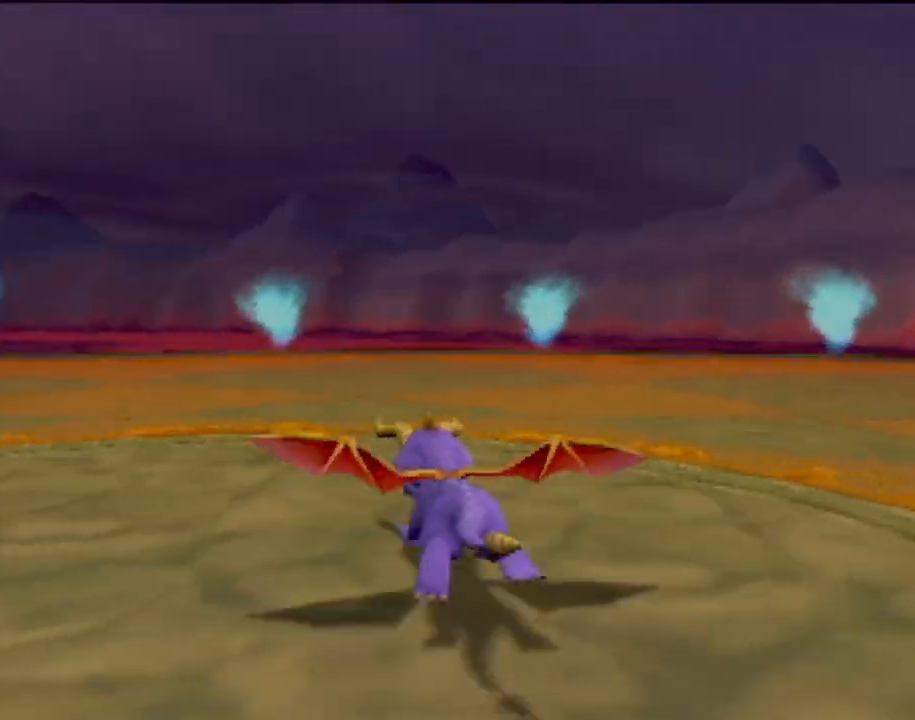
{"buttons": ["SQUARE"], "left_stick": "center", "events": [[217, "left_stick", "left"], [417, "left_stick", "center"]]}
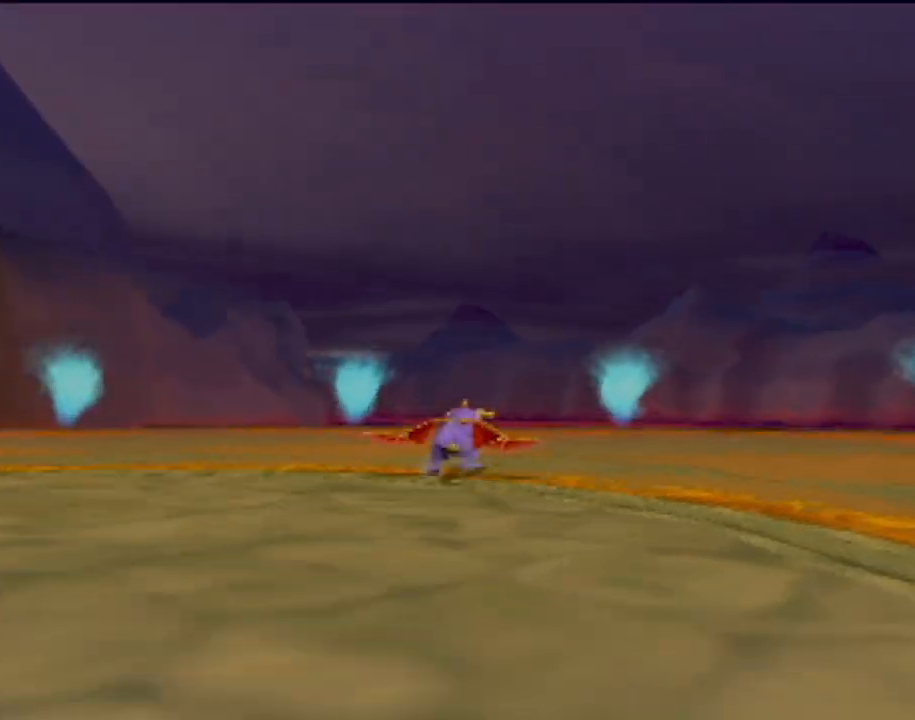
{"buttons": ["SQUARE"], "left_stick": "center", "events": [[50, "left_stick", "left"], [266, "left_stick", "center"]]}
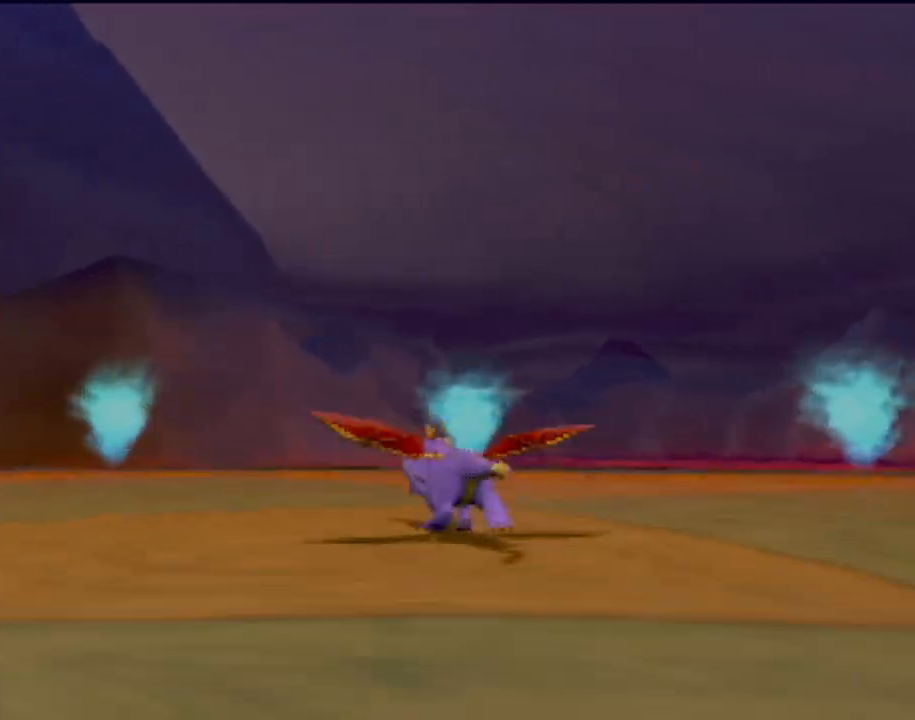
{"buttons": ["SQUARE"], "left_stick": "center", "events": [[67, "left_stick", "left"], [484, "left_stick", "center"]]}
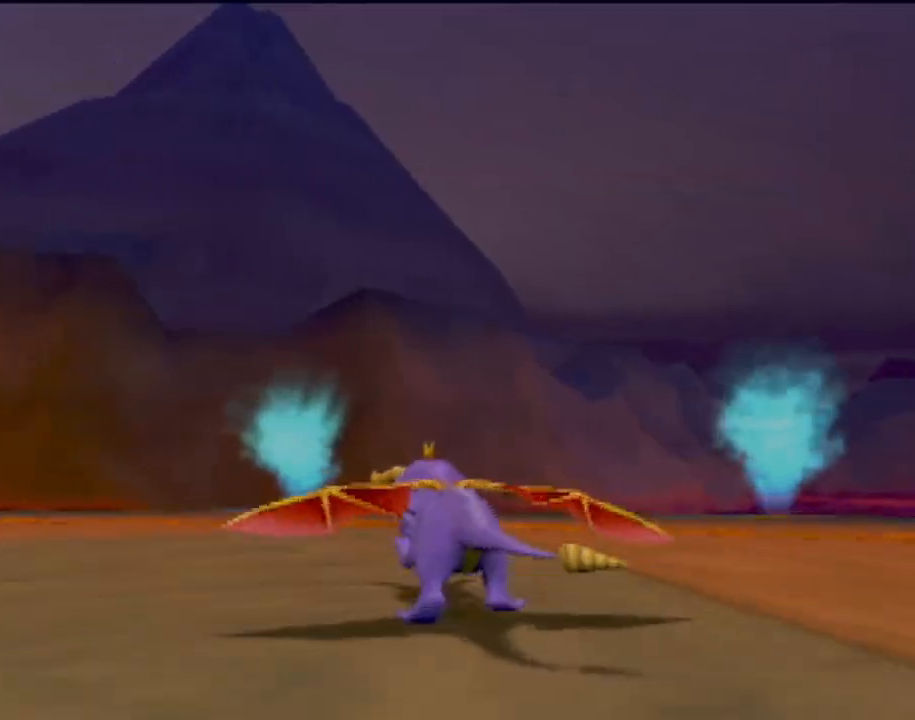
{"buttons": ["SQUARE"], "left_stick": "up-right", "events": [[150, "left_stick", "right"], [367, "left_stick", "up-right"]]}
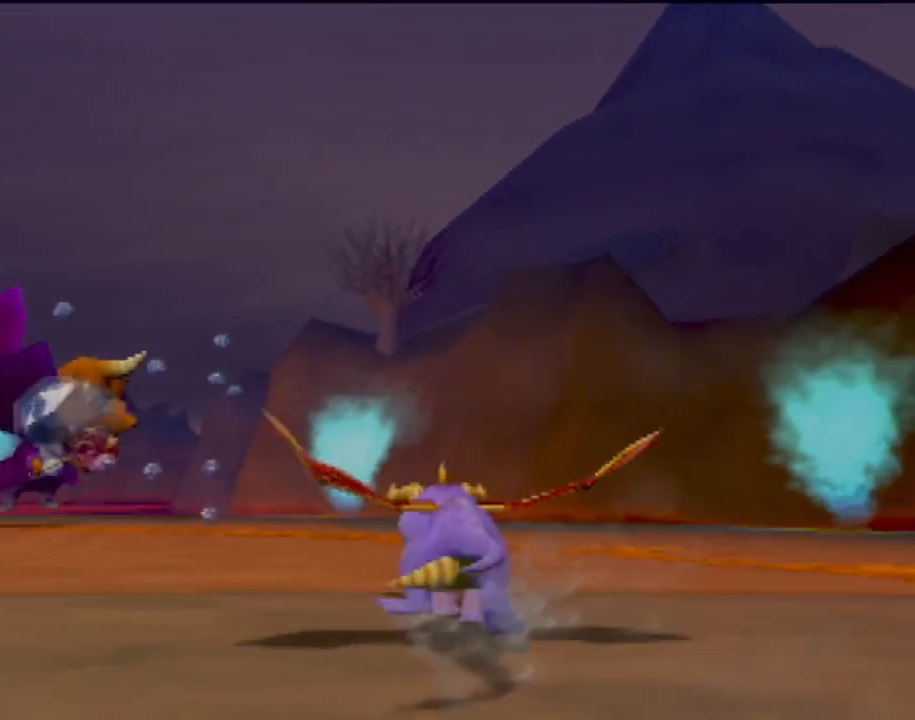
{"buttons": ["R2"], "left_stick": "left", "events": [[167, "left_stick", "up-left"], [284, "left_stick", "left"], [300, "SQUARE", "up"], [350, "R2", "down"]]}
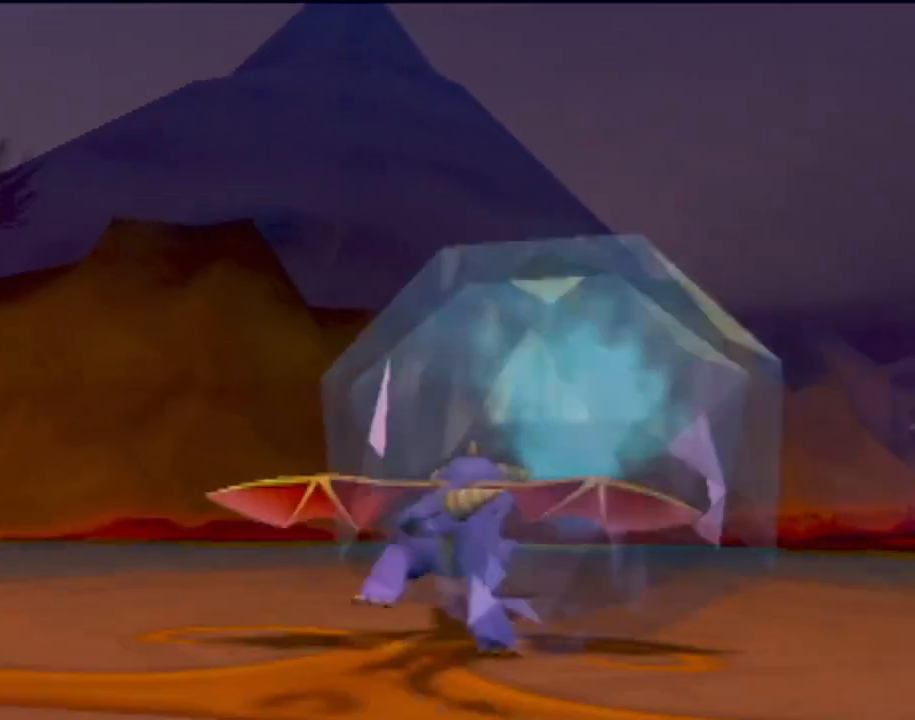
{"buttons": [], "left_stick": "center", "events": [[50, "CROSS", "down"], [233, "CROSS", "up"], [250, "left_stick", "center"], [283, "R2", "up"]]}
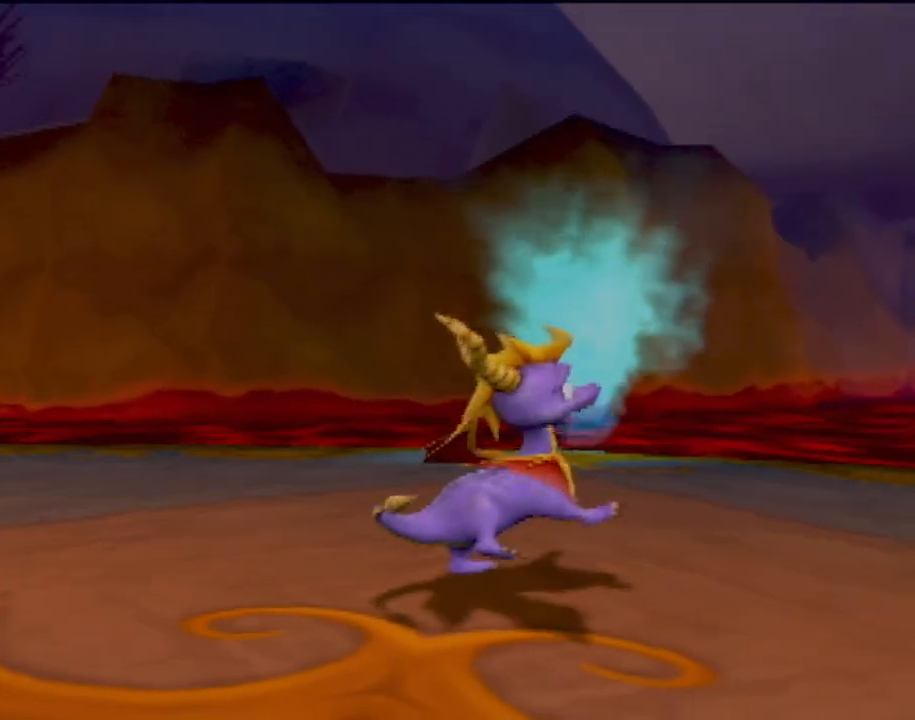
{"buttons": [], "left_stick": "center", "events": []}
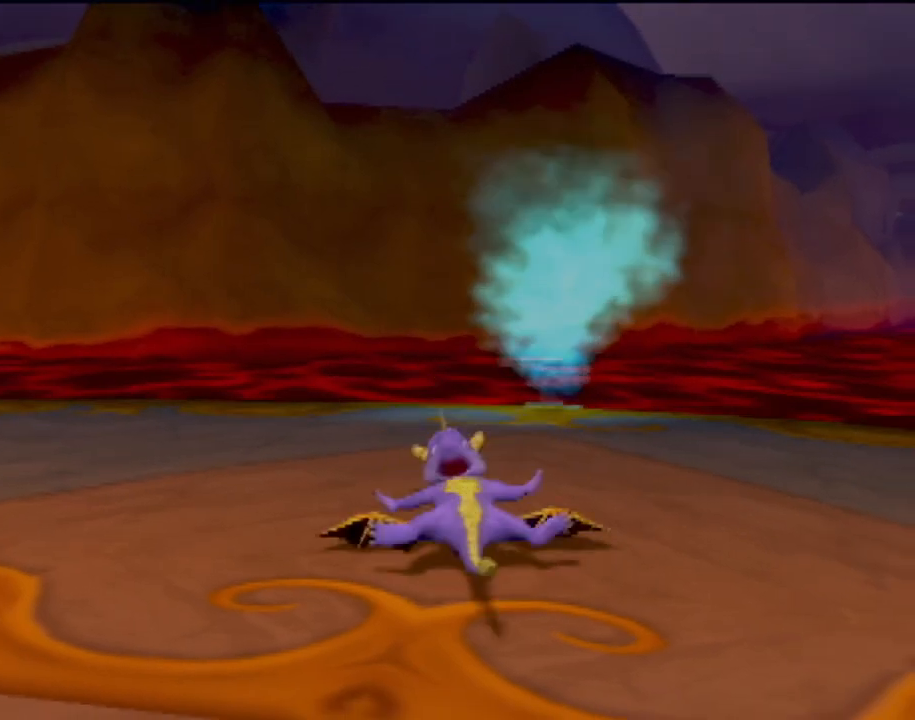
{"buttons": [], "left_stick": "center", "events": []}
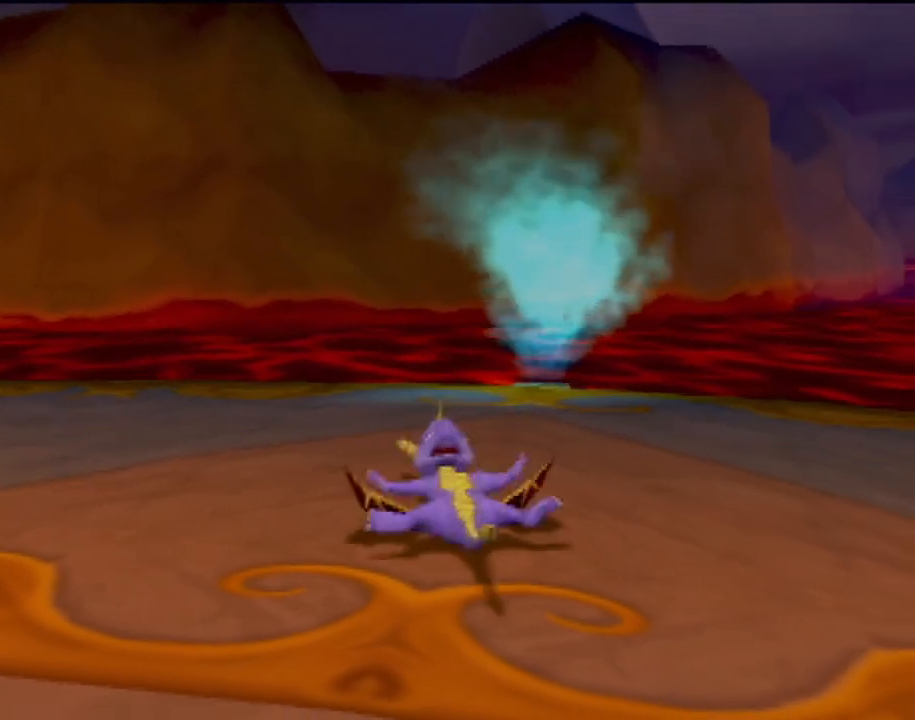
{"buttons": [], "left_stick": "center", "events": []}
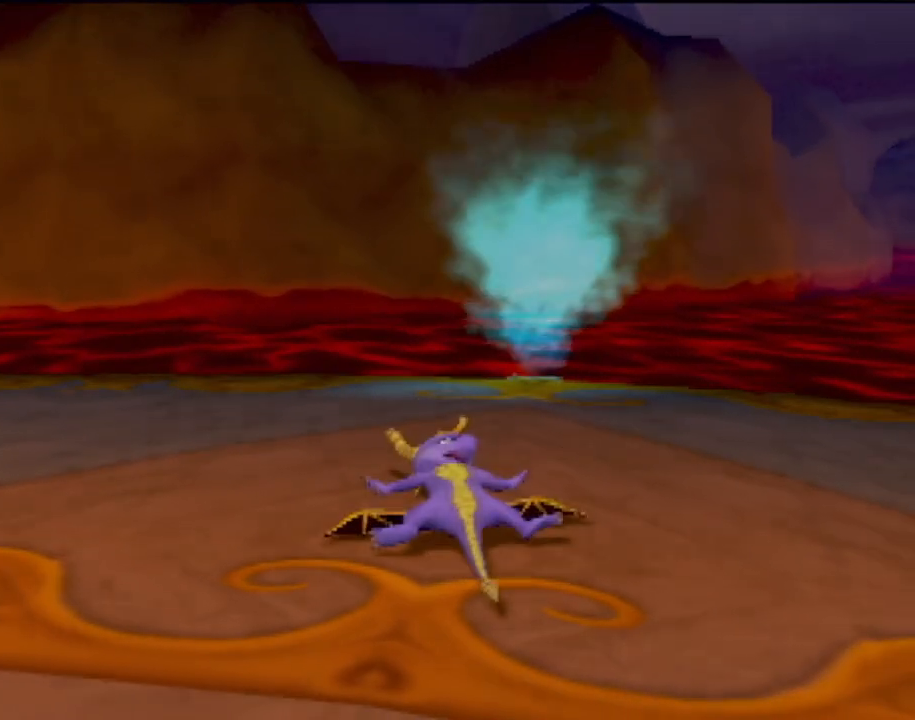
{"buttons": [], "left_stick": "center", "events": []}
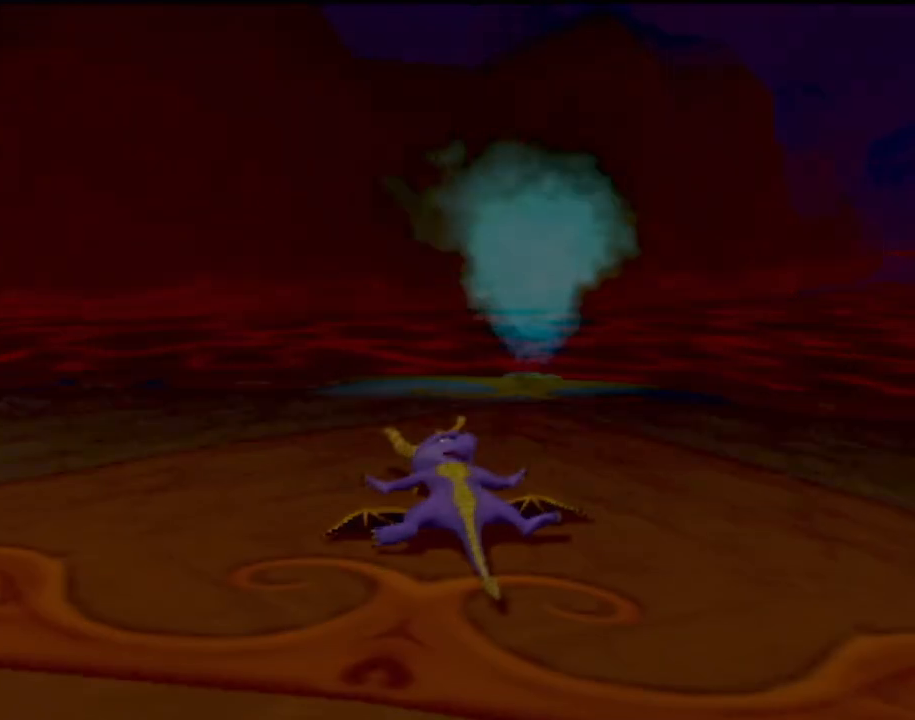
{"buttons": [], "left_stick": "center", "events": []}
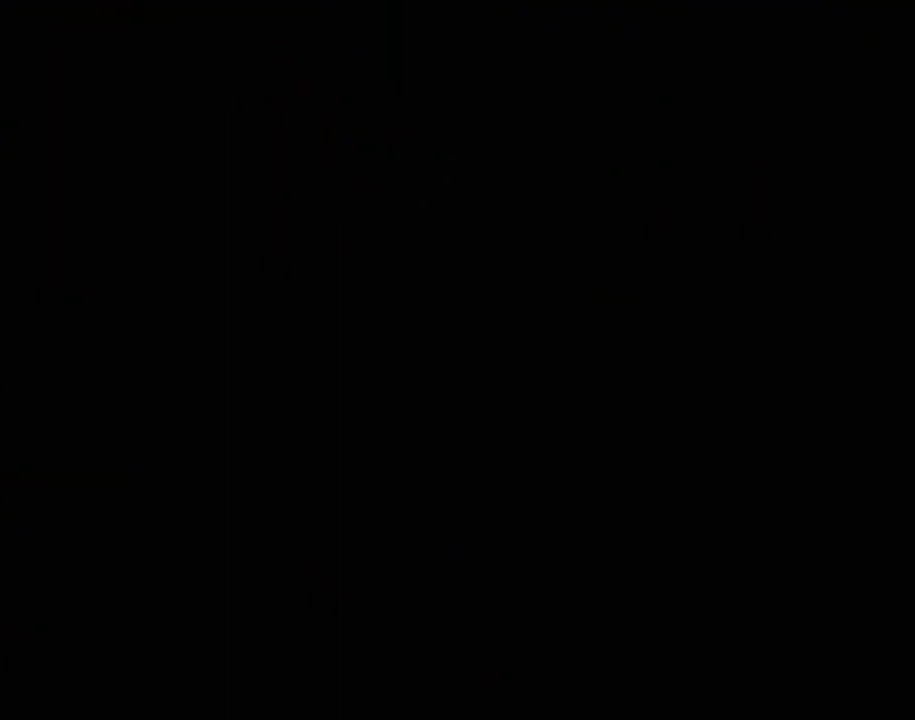
{"buttons": [], "left_stick": "center", "events": []}
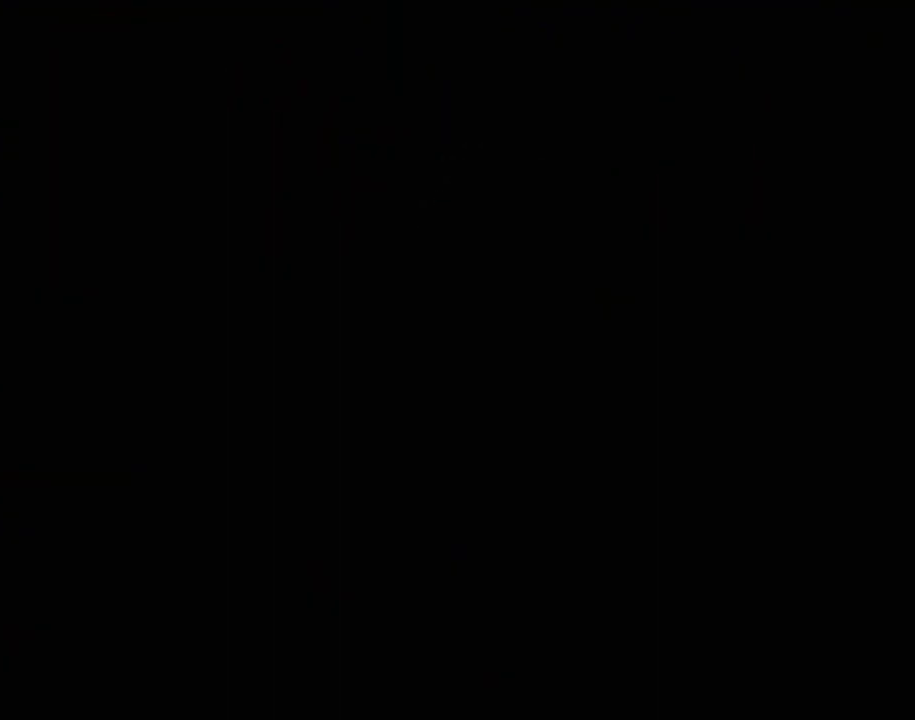
{"buttons": [], "left_stick": "center", "events": []}
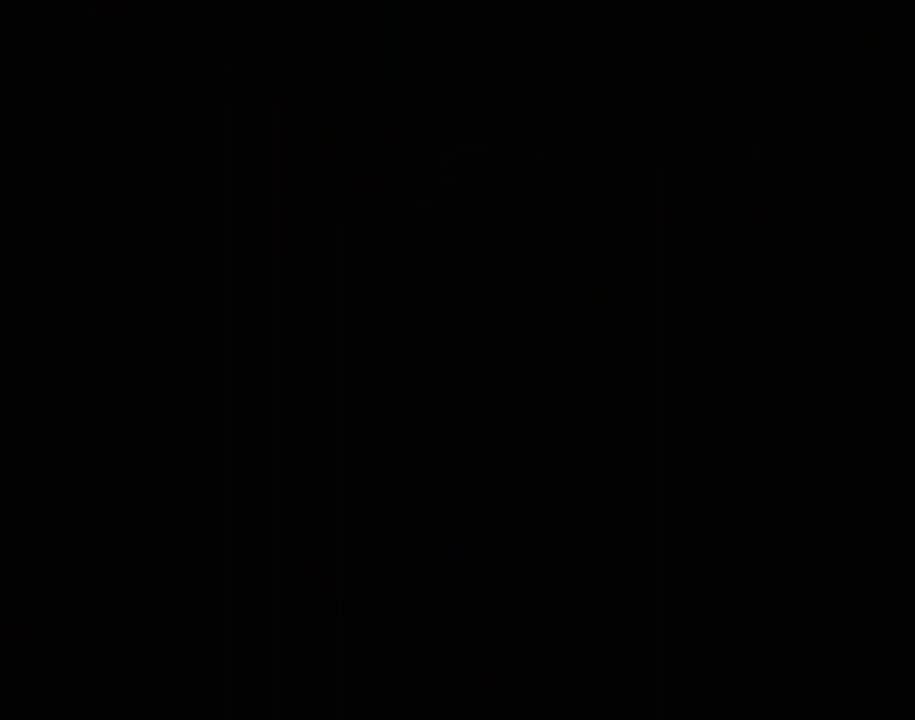
{"buttons": [], "left_stick": "right", "events": [[484, "left_stick", "right"]]}
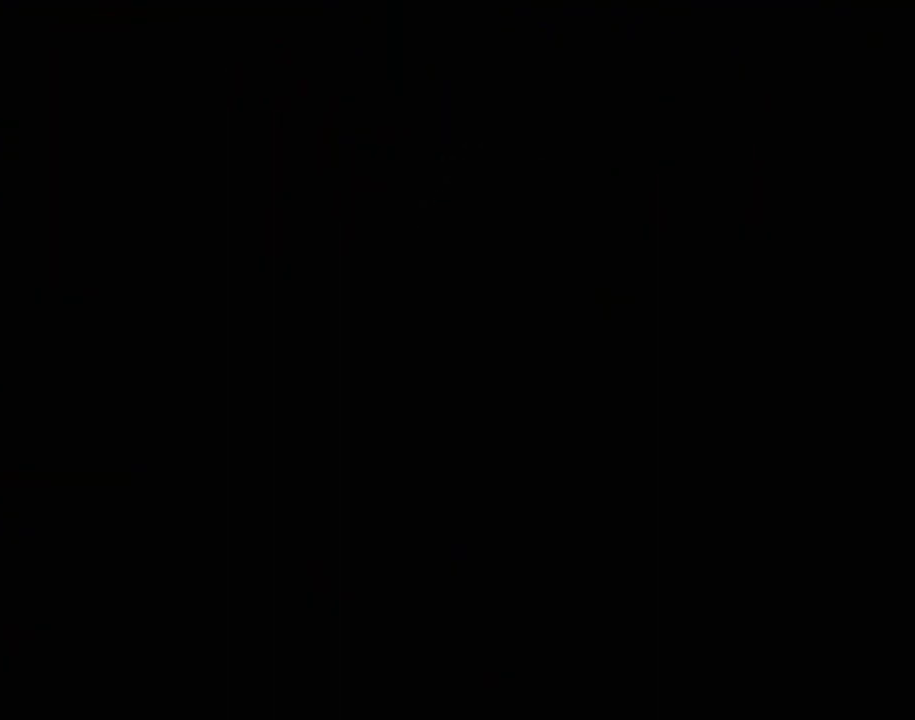
{"buttons": [], "left_stick": "center", "events": [[17, "left_stick", "center"]]}
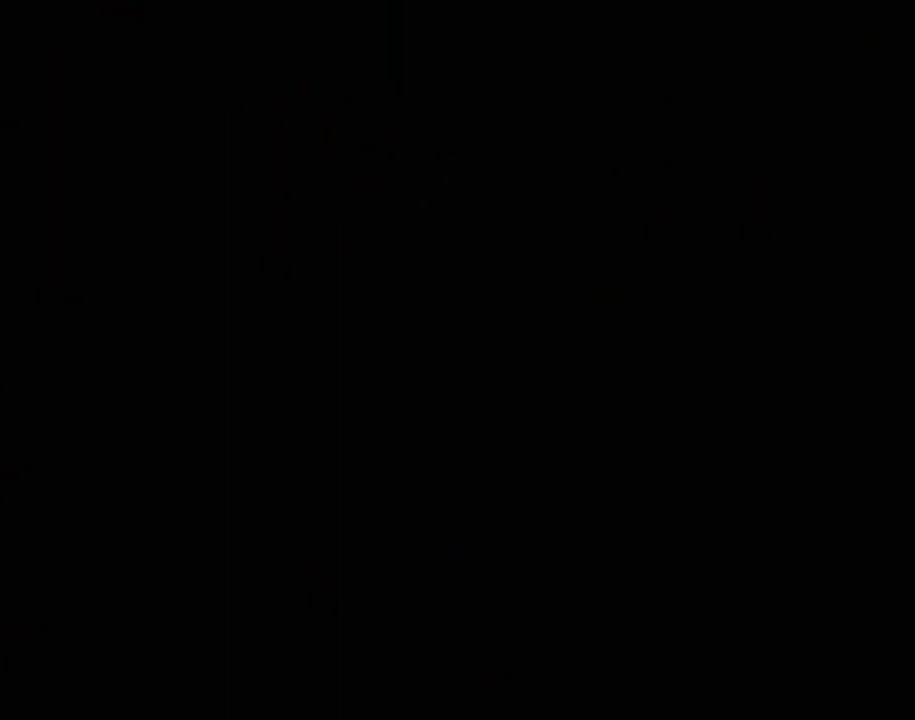
{"buttons": [], "left_stick": "center", "events": []}
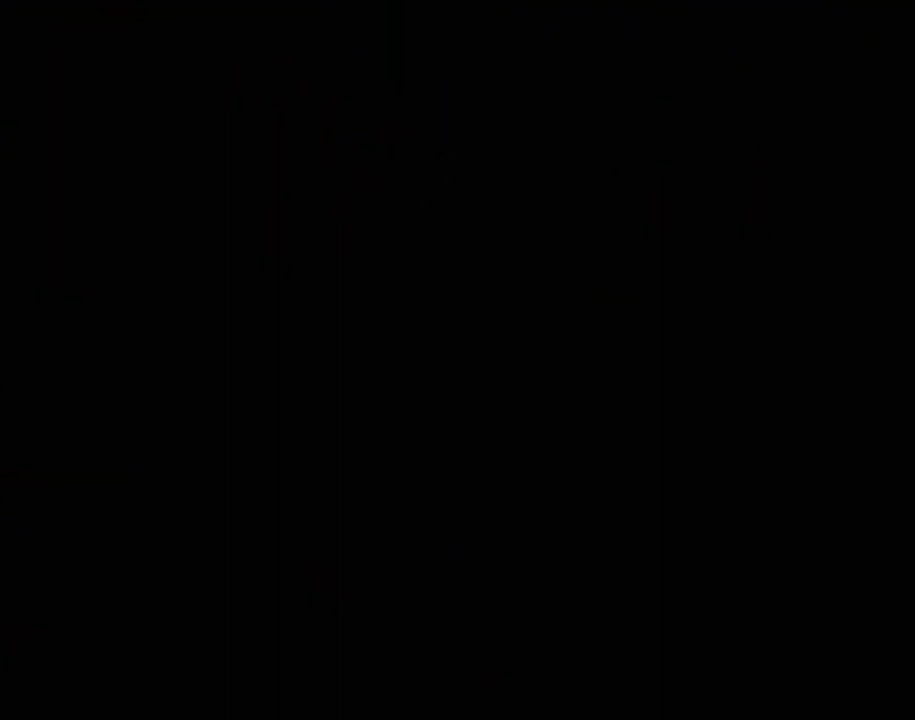
{"buttons": [], "left_stick": "center", "events": []}
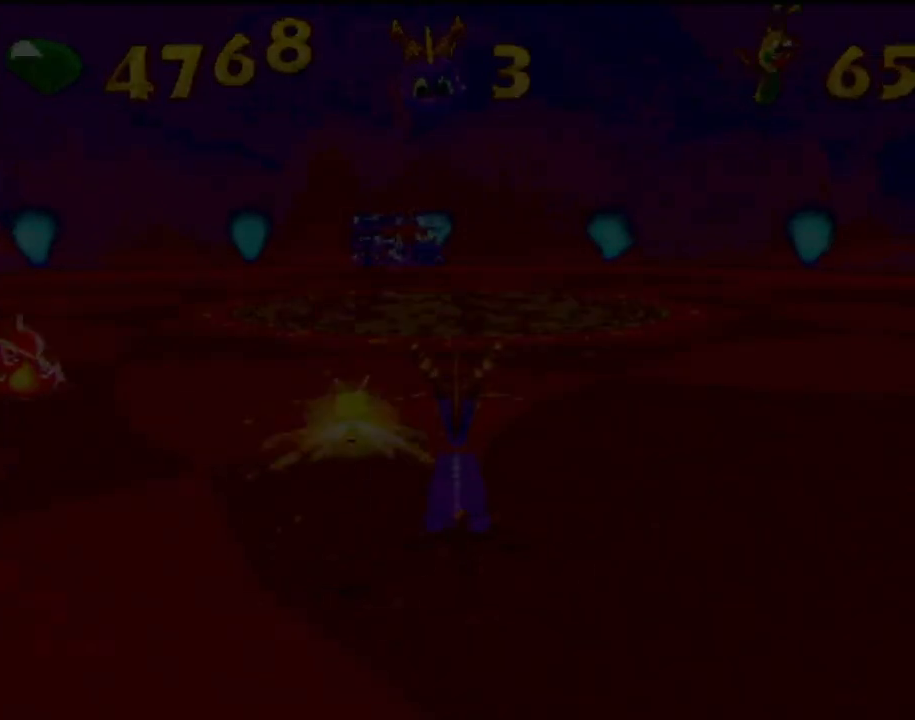
{"buttons": [], "left_stick": "center", "events": []}
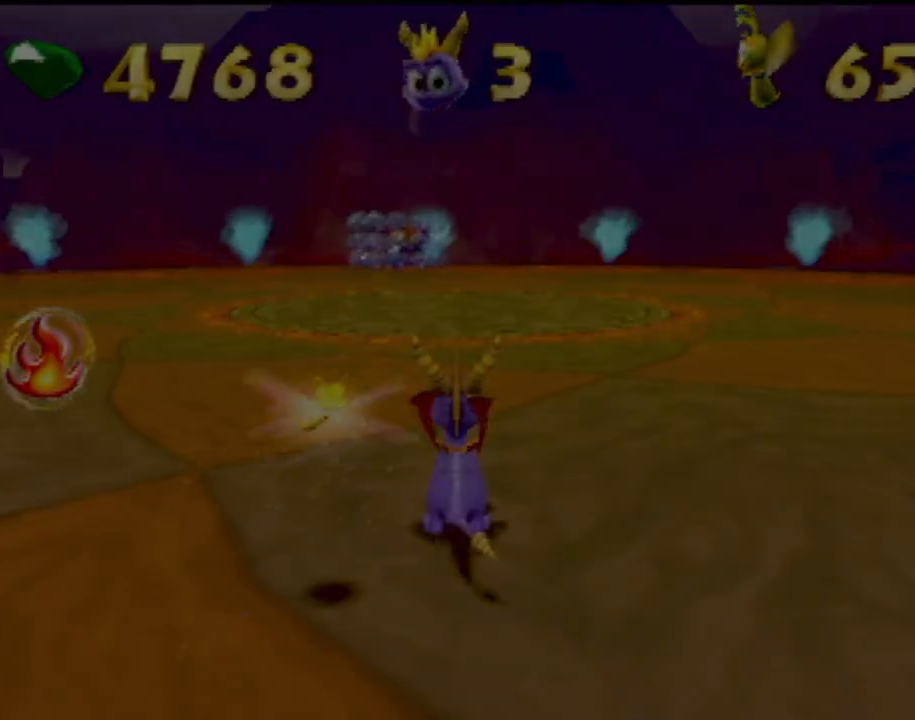
{"buttons": [], "left_stick": "center", "events": []}
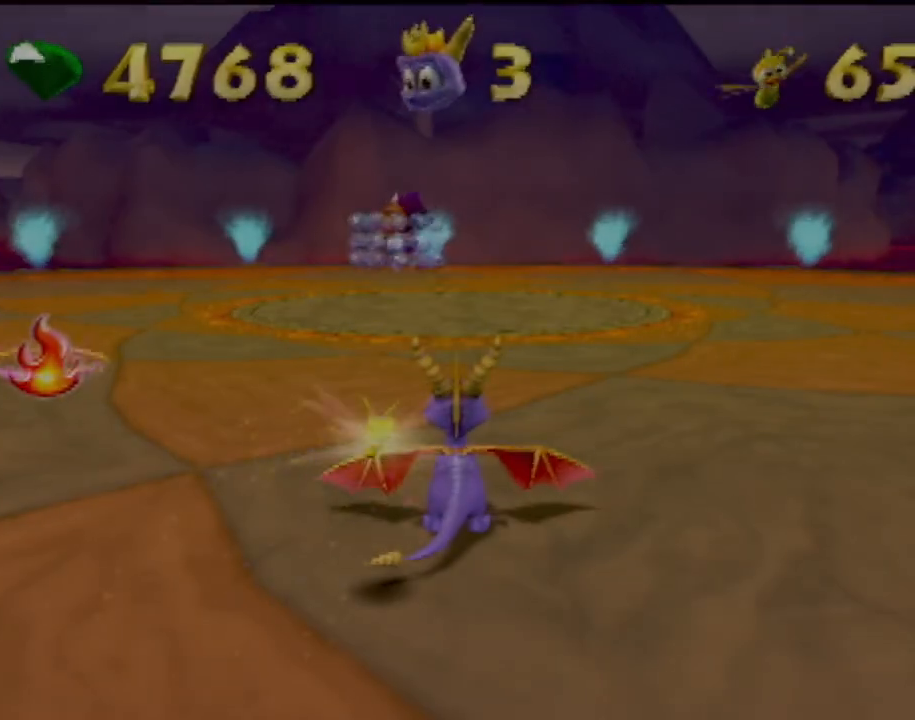
{"buttons": [], "left_stick": "up-left", "events": [[367, "left_stick", "up-left"]]}
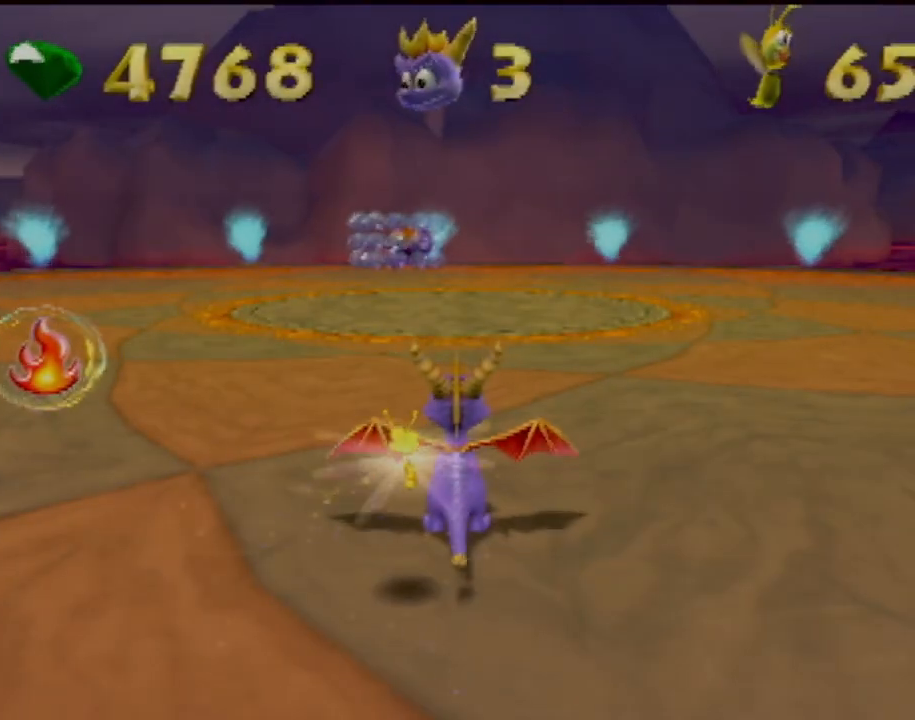
{"buttons": ["SQUARE"], "left_stick": "center", "events": [[17, "SQUARE", "down"], [151, "left_stick", "center"], [334, "left_stick", "right"], [501, "left_stick", "center"]]}
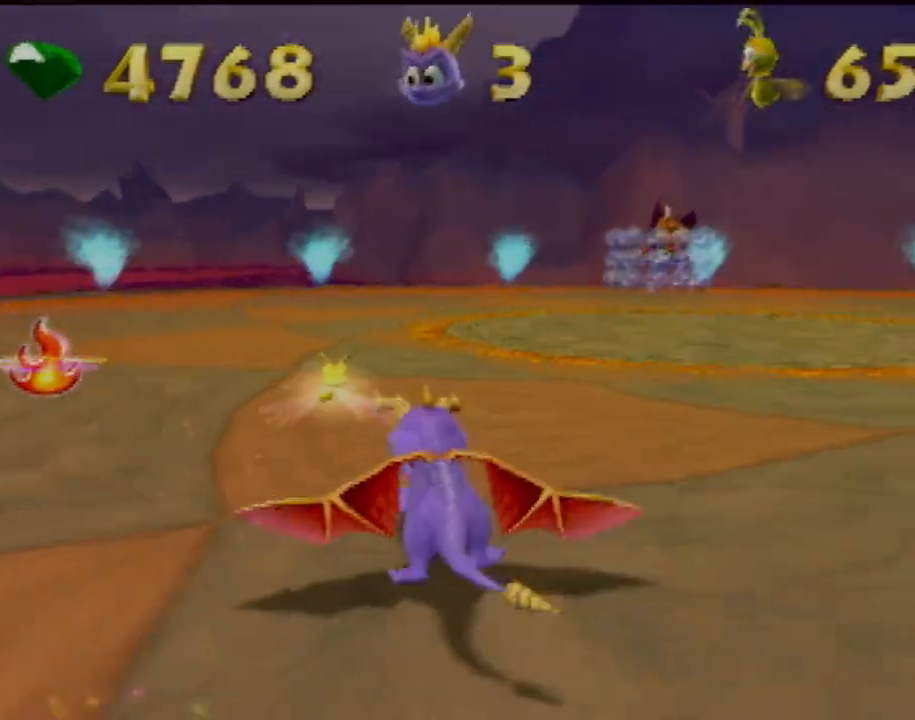
{"buttons": ["SQUARE"], "left_stick": "right", "events": [[500, "left_stick", "right"]]}
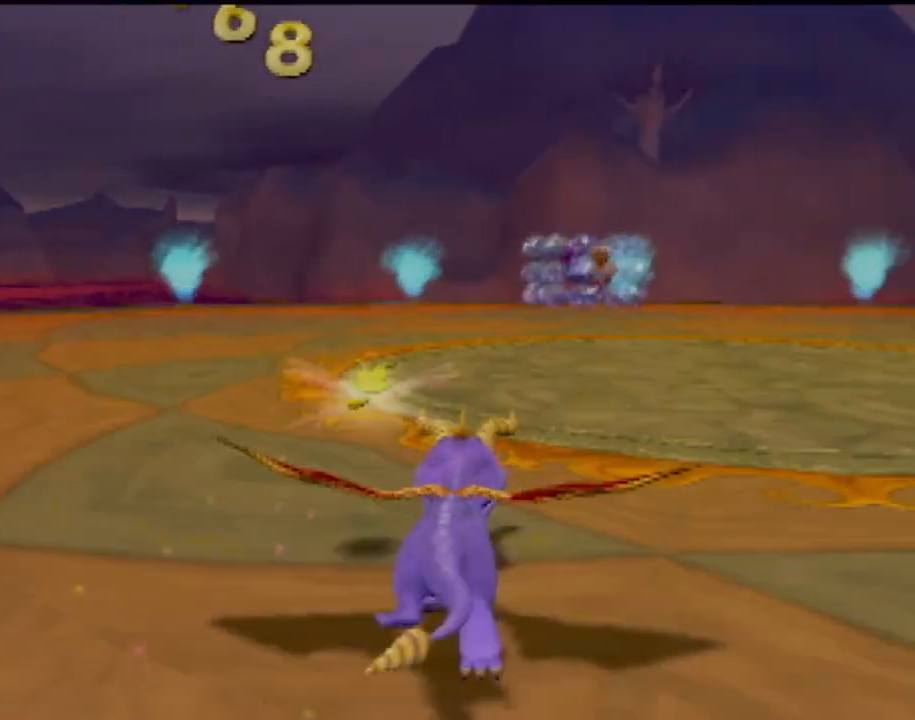
{"buttons": ["SQUARE"], "left_stick": "up-right", "events": [[17, "SQUARE", "up"], [317, "SQUARE", "down"], [417, "left_stick", "up-right"]]}
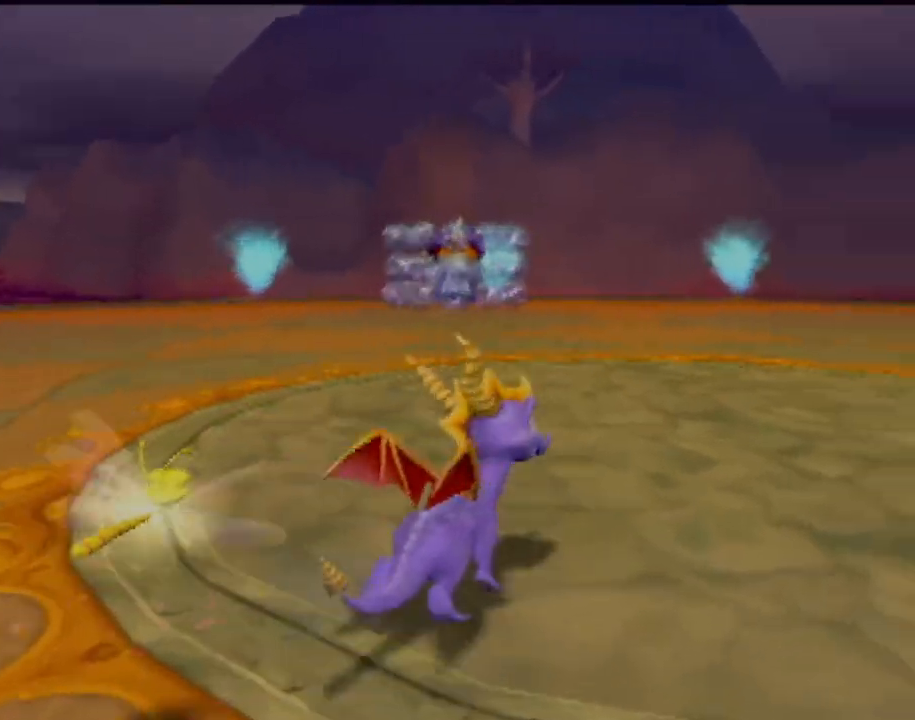
{"buttons": ["SQUARE"], "left_stick": "center", "events": [[217, "left_stick", "up-left"], [283, "left_stick", "center"]]}
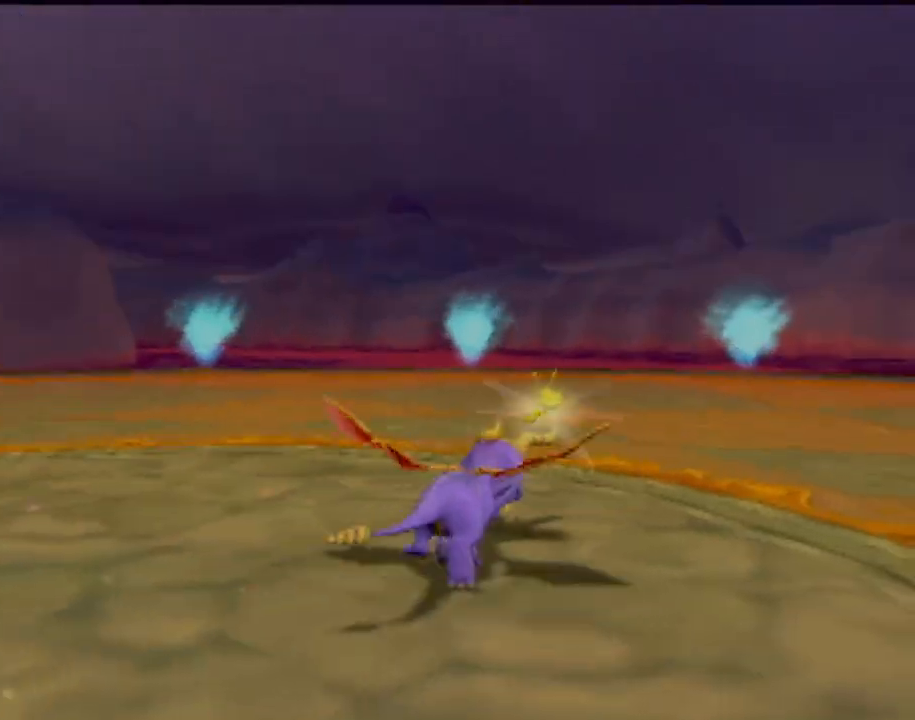
{"buttons": ["SQUARE"], "left_stick": "center", "events": [[217, "left_stick", "left"], [501, "left_stick", "center"]]}